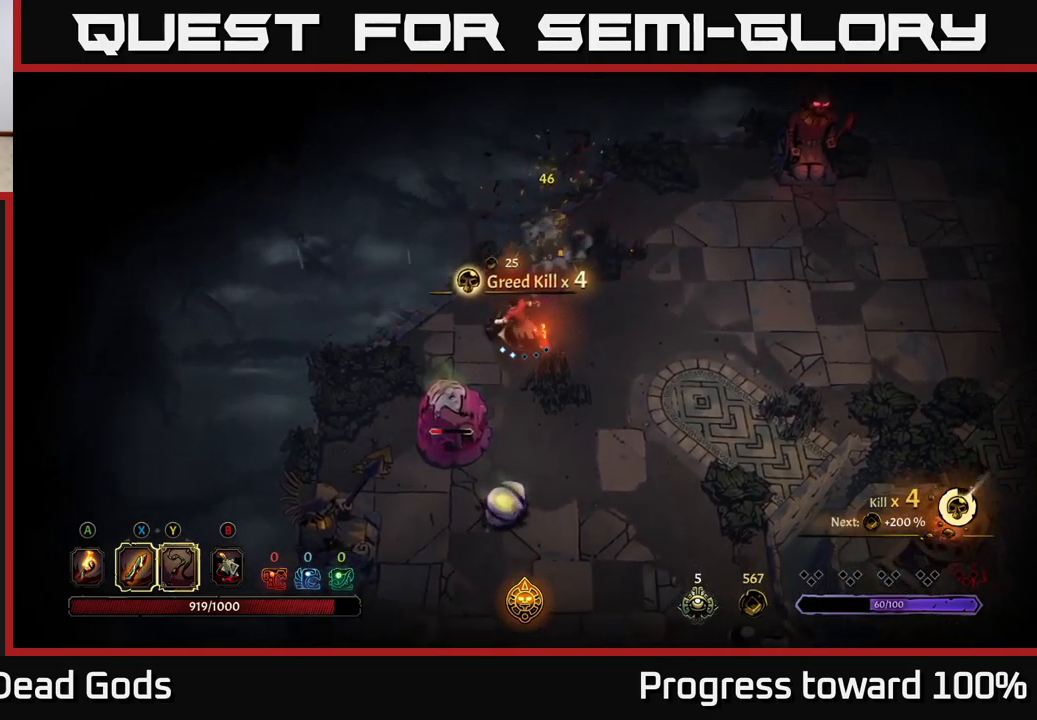
Gameplay with a controller (Xbox layout); each line is a JSON object with the inputs held at the frame after it. "events" lists button and stick changes between this image and that frame as [ms after this image, input, new state], when the widget could be followed in between. Not read: L3 R3.
{"buttons": [], "left_stick": "down", "right_stick": "center", "events": [[133, "X", "down"], [150, "left_stick", "down"], [300, "X", "up"]]}
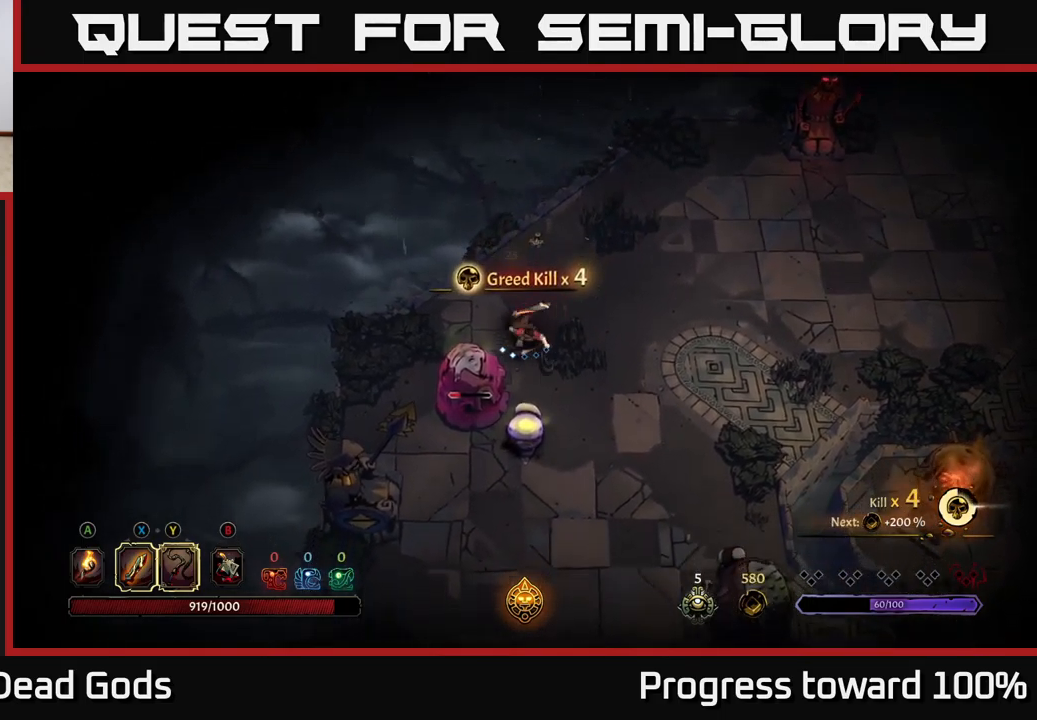
{"buttons": ["X"], "left_stick": "down", "right_stick": "center", "events": [[50, "X", "down"], [167, "X", "up"], [300, "X", "down"], [417, "X", "up"], [500, "X", "down"]]}
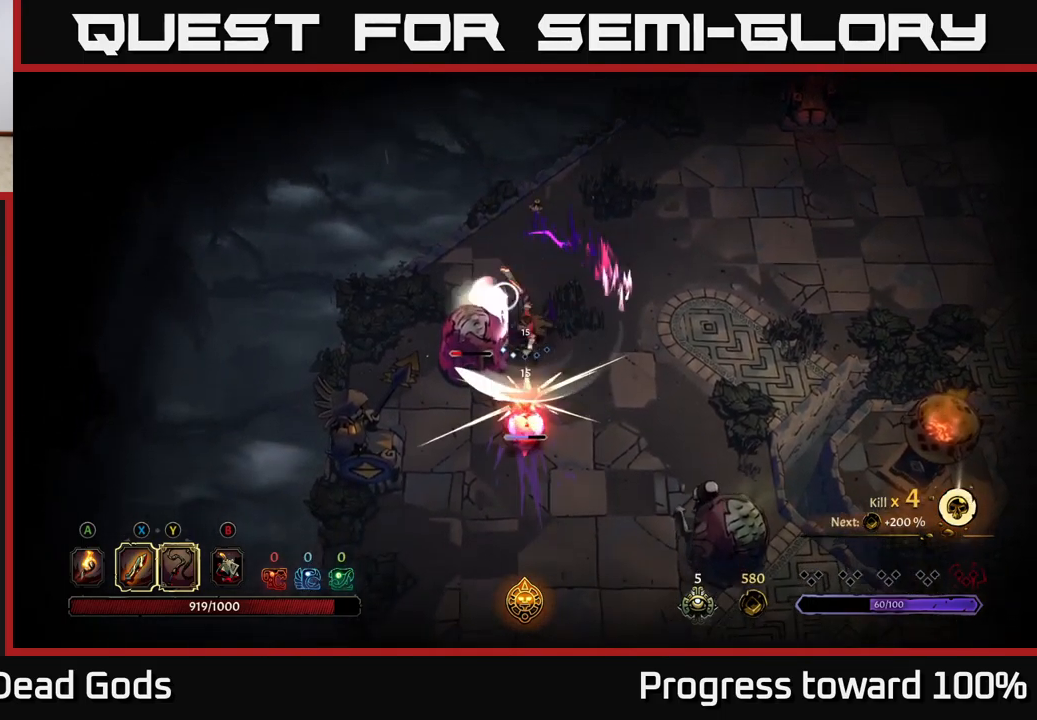
{"buttons": [], "left_stick": "down", "right_stick": "center", "events": [[117, "X", "up"], [200, "X", "down"], [317, "X", "up"]]}
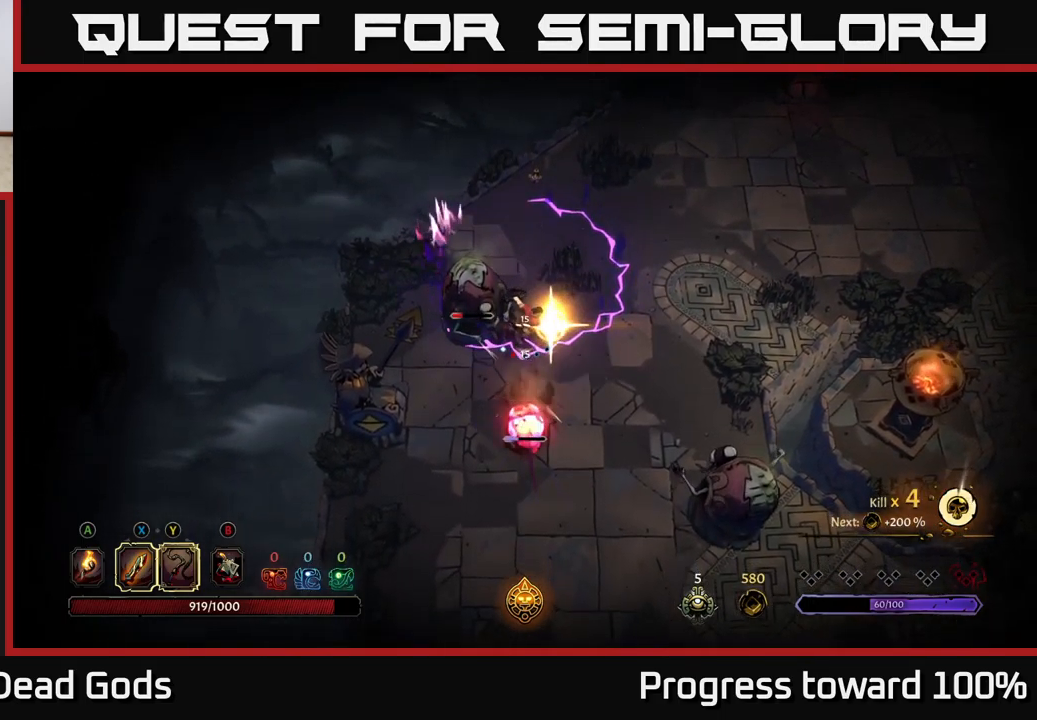
{"buttons": ["R2"], "left_stick": "down", "right_stick": "center", "events": [[350, "R2", "down"]]}
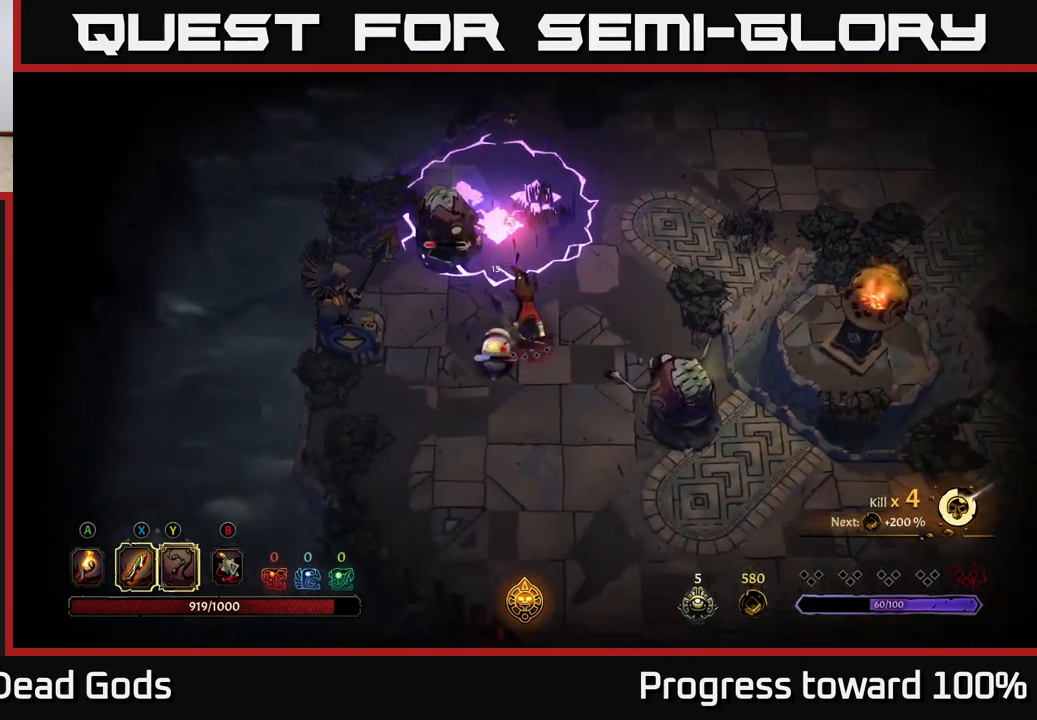
{"buttons": [], "left_stick": "down-right", "right_stick": "center", "events": [[67, "R2", "up"], [150, "left_stick", "down-right"]]}
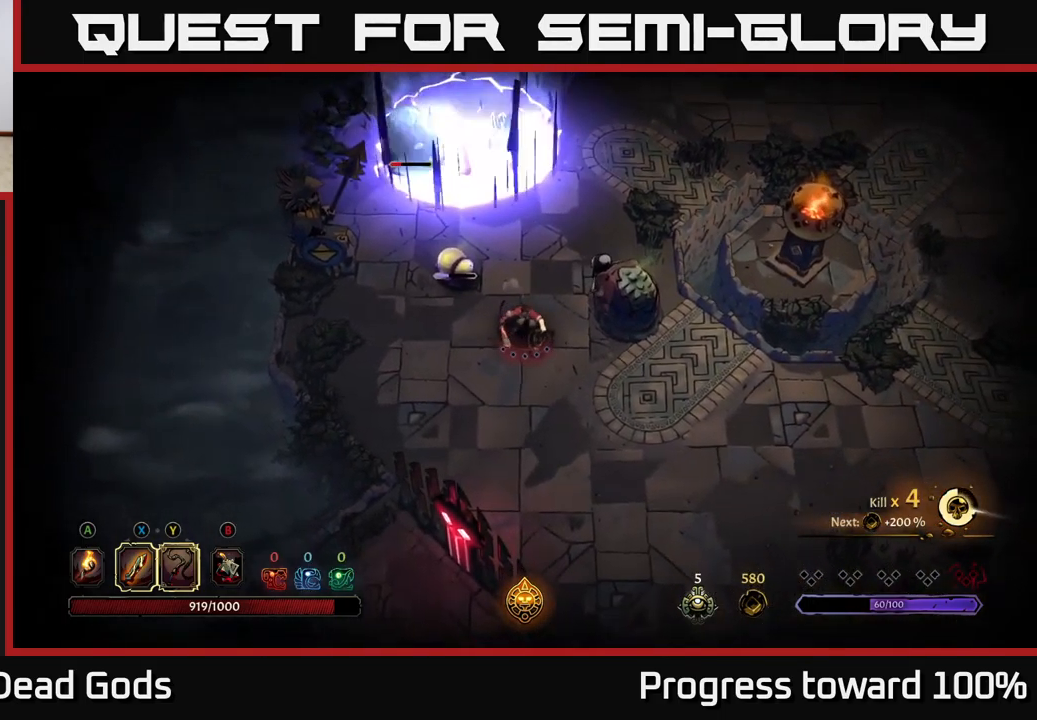
{"buttons": [], "left_stick": "right", "right_stick": "center", "events": [[500, "left_stick", "right"]]}
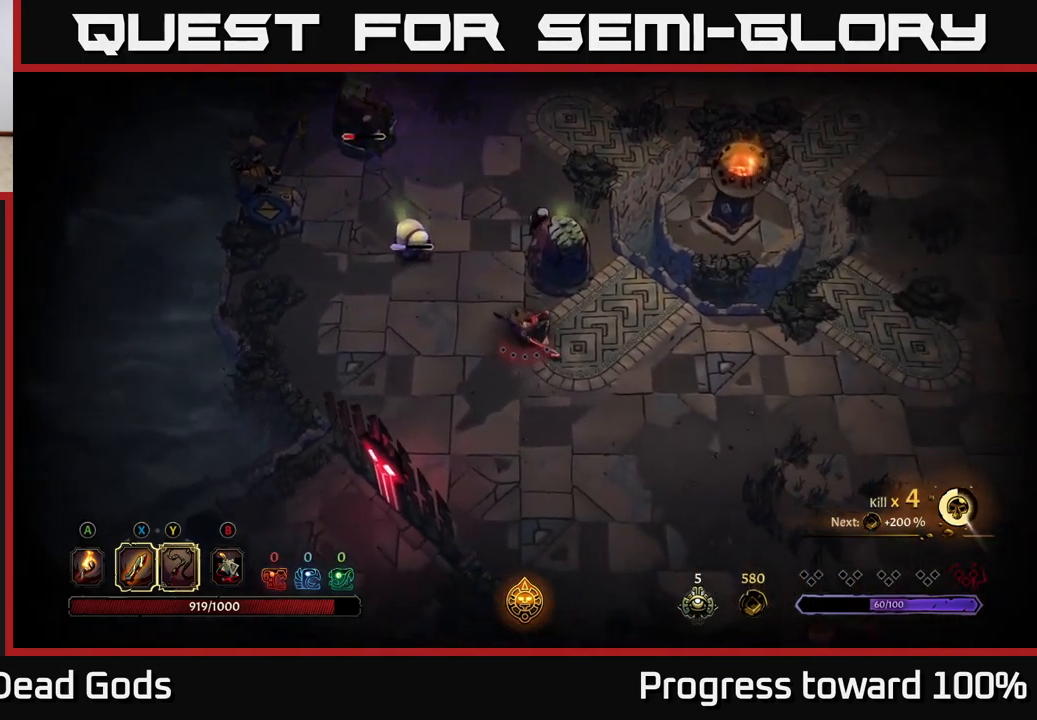
{"buttons": [], "left_stick": "right", "right_stick": "center", "events": []}
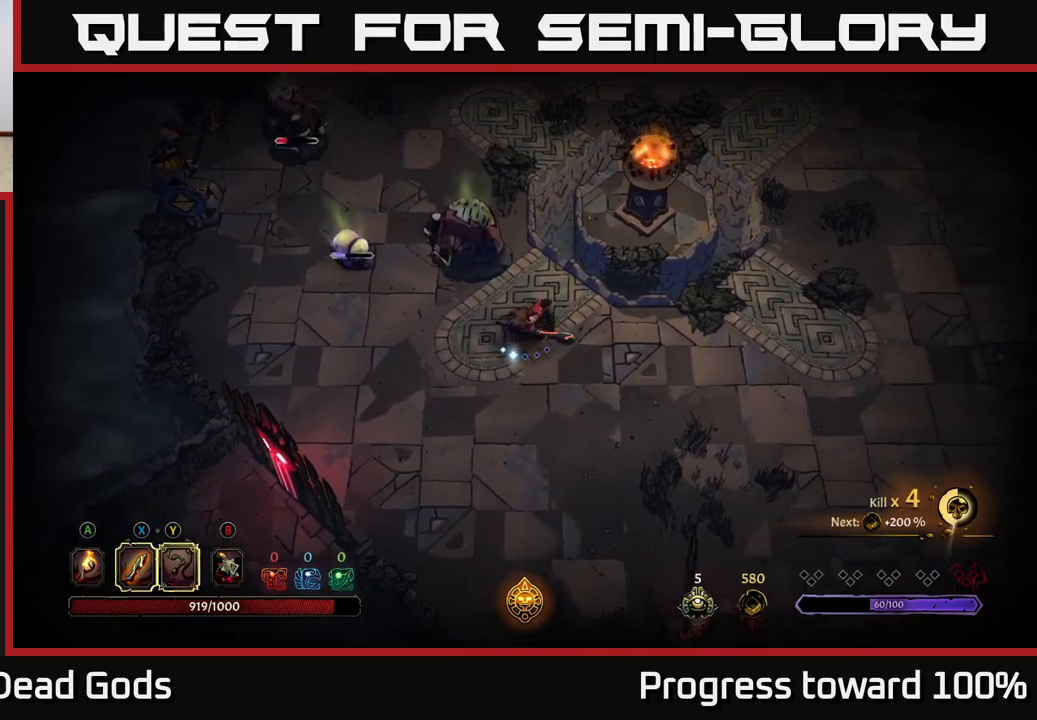
{"buttons": [], "left_stick": "up-left", "right_stick": "center", "events": [[17, "left_stick", "up-right"], [367, "left_stick", "up-left"]]}
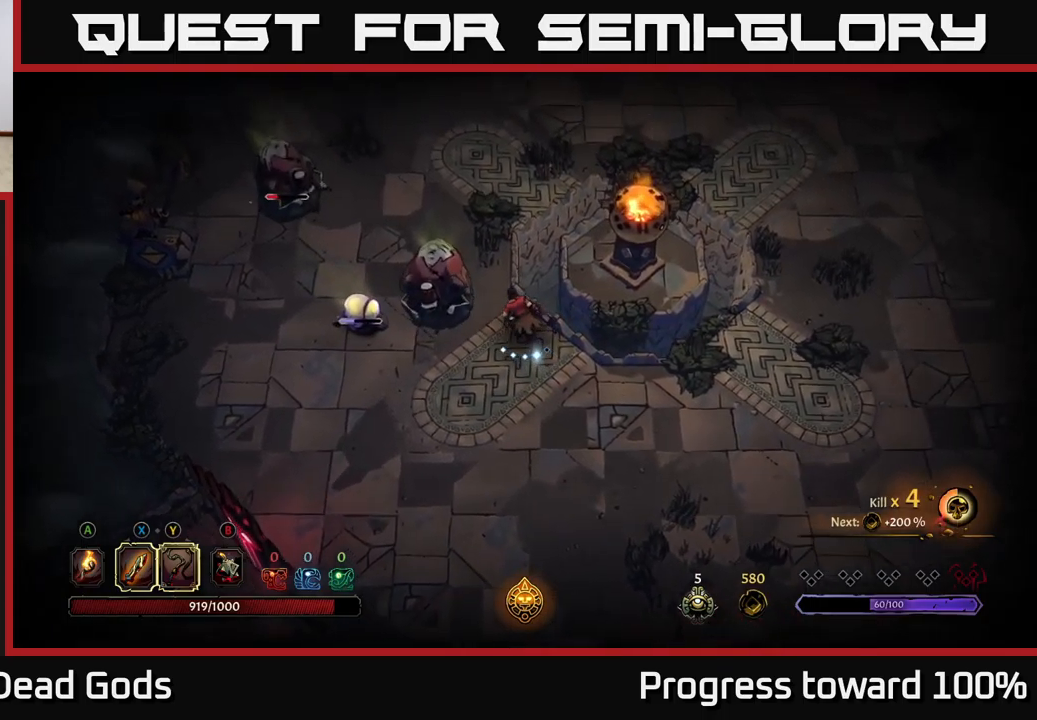
{"buttons": [], "left_stick": "up-left", "right_stick": "center", "events": [[150, "X", "down"], [250, "X", "up"], [350, "X", "down"], [450, "X", "up"]]}
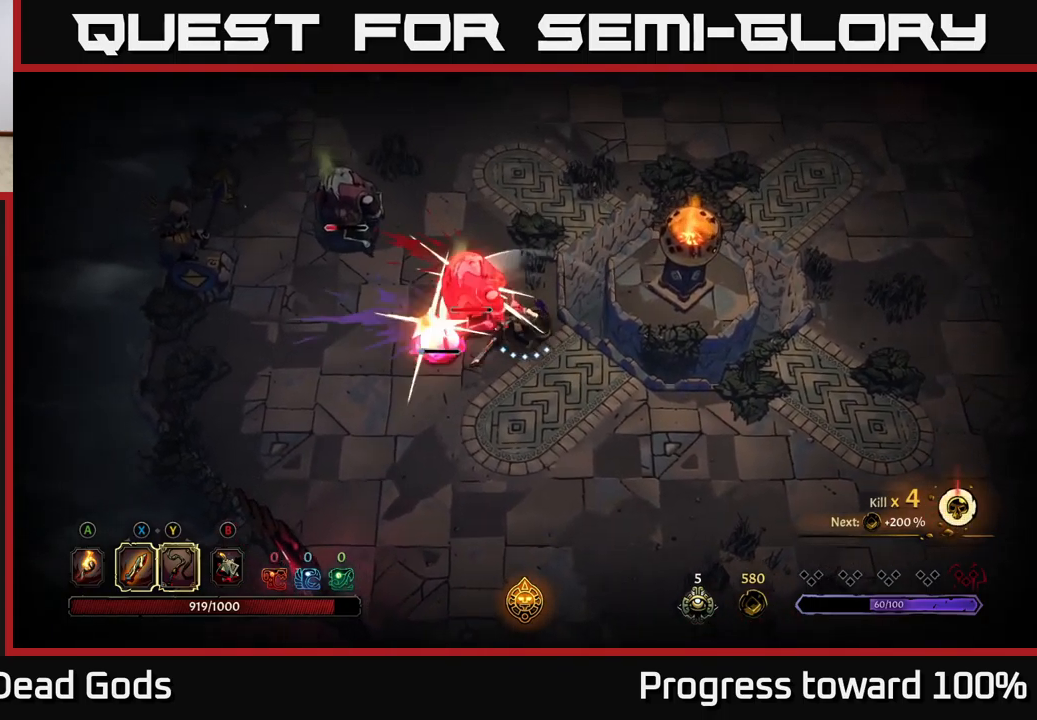
{"buttons": [], "left_stick": "left", "right_stick": "center", "events": [[50, "X", "down"], [134, "X", "up"], [167, "left_stick", "left"], [234, "X", "down"], [317, "X", "up"], [400, "X", "down"], [500, "X", "up"]]}
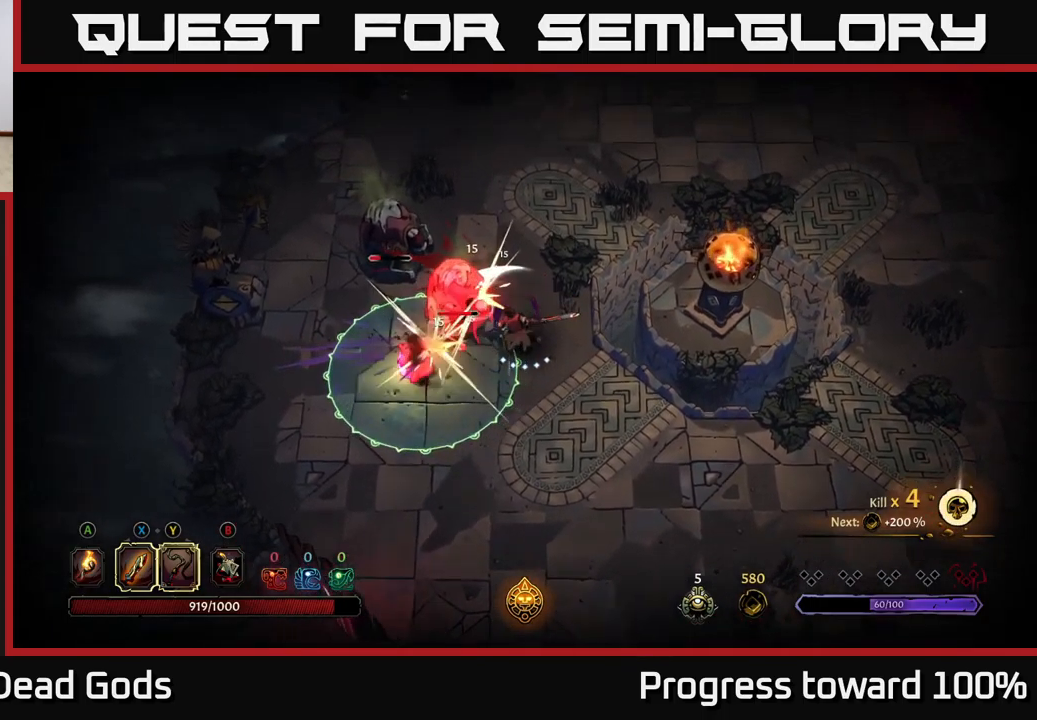
{"buttons": [], "left_stick": "down-right", "right_stick": "center", "events": [[50, "left_stick", "center"], [217, "left_stick", "down-right"], [267, "R2", "down"], [400, "R2", "up"]]}
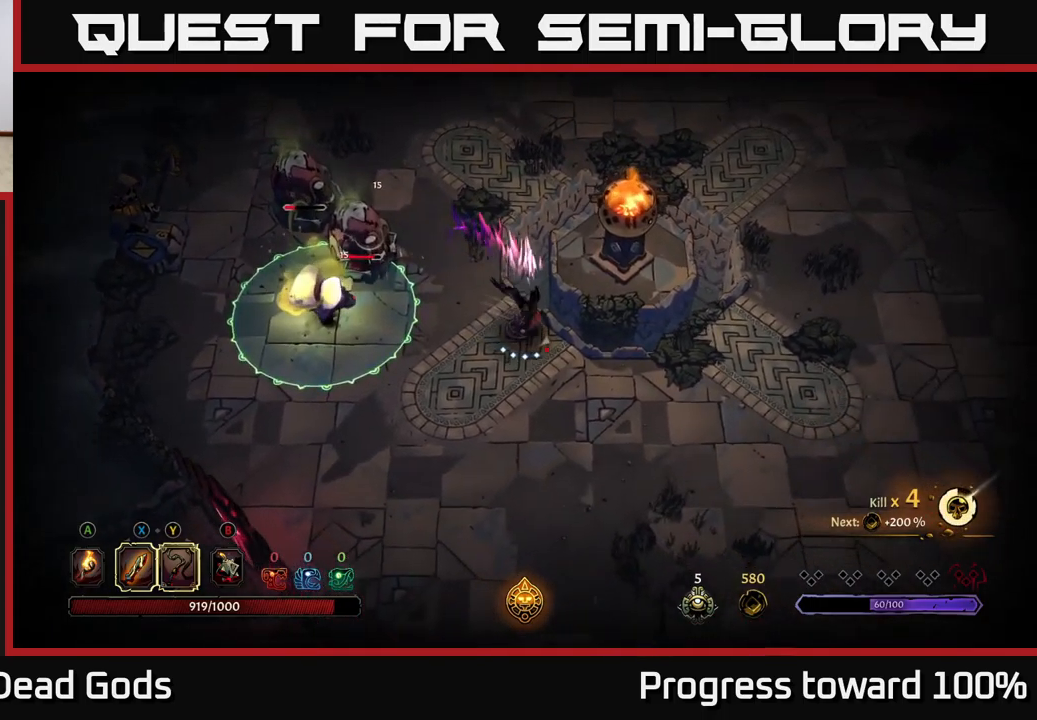
{"buttons": [], "left_stick": "down-left", "right_stick": "center", "events": [[184, "left_stick", "down"], [334, "left_stick", "left"], [500, "left_stick", "down-left"]]}
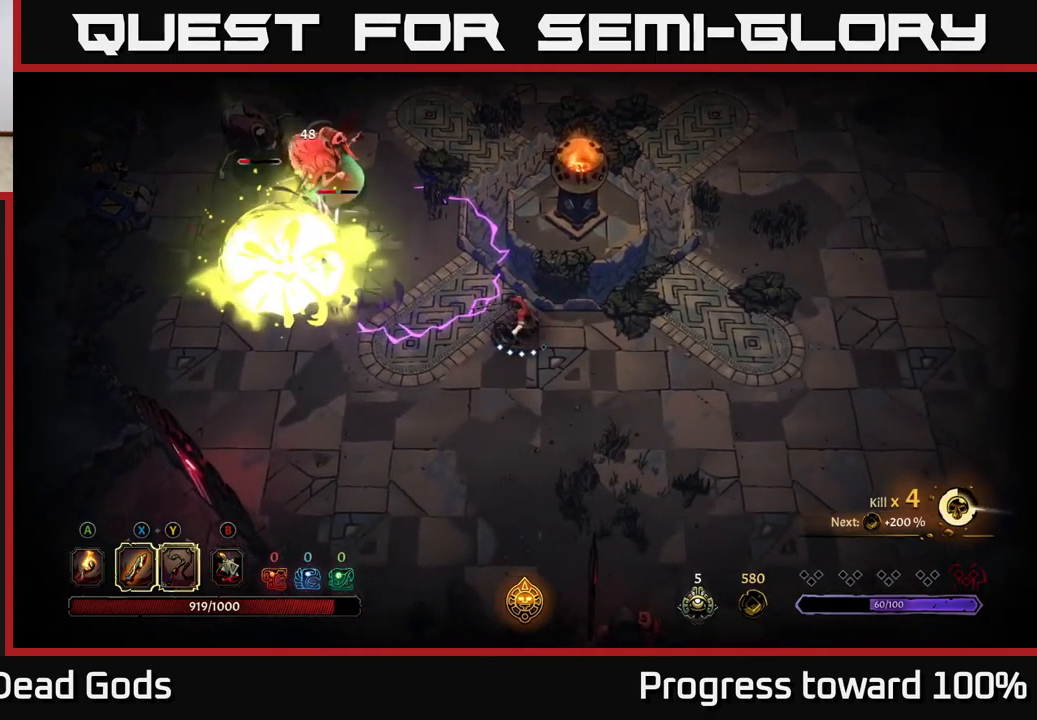
{"buttons": [], "left_stick": "left", "right_stick": "center", "events": [[250, "left_stick", "left"]]}
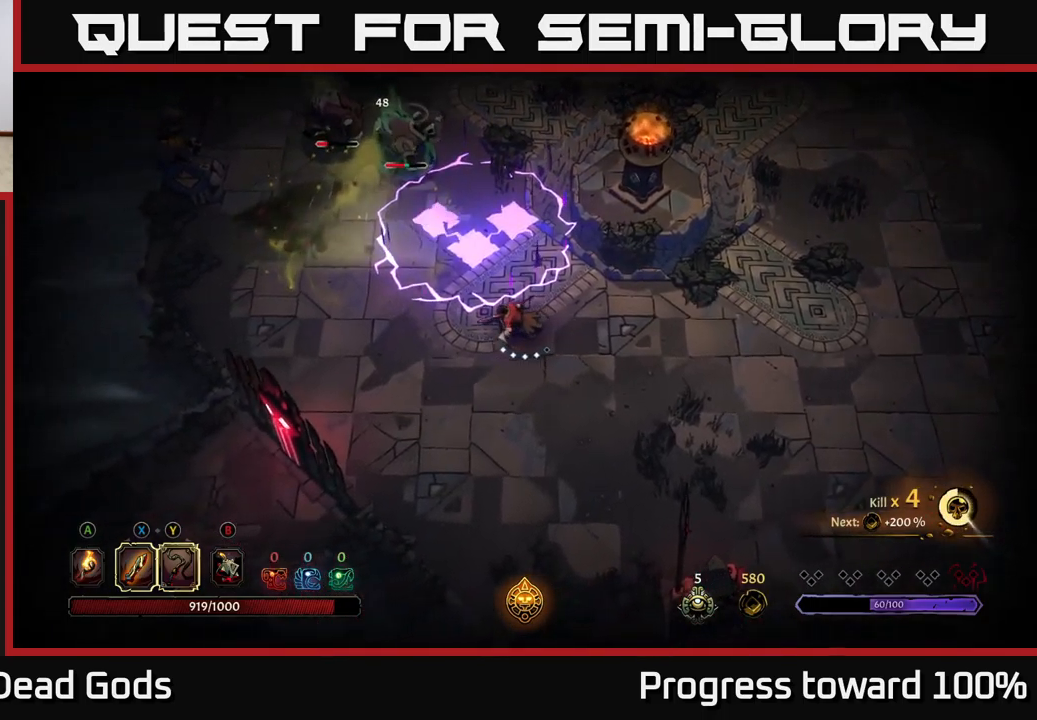
{"buttons": ["Y"], "left_stick": "up-left", "right_stick": "center", "events": [[384, "Y", "down"], [417, "left_stick", "up-left"]]}
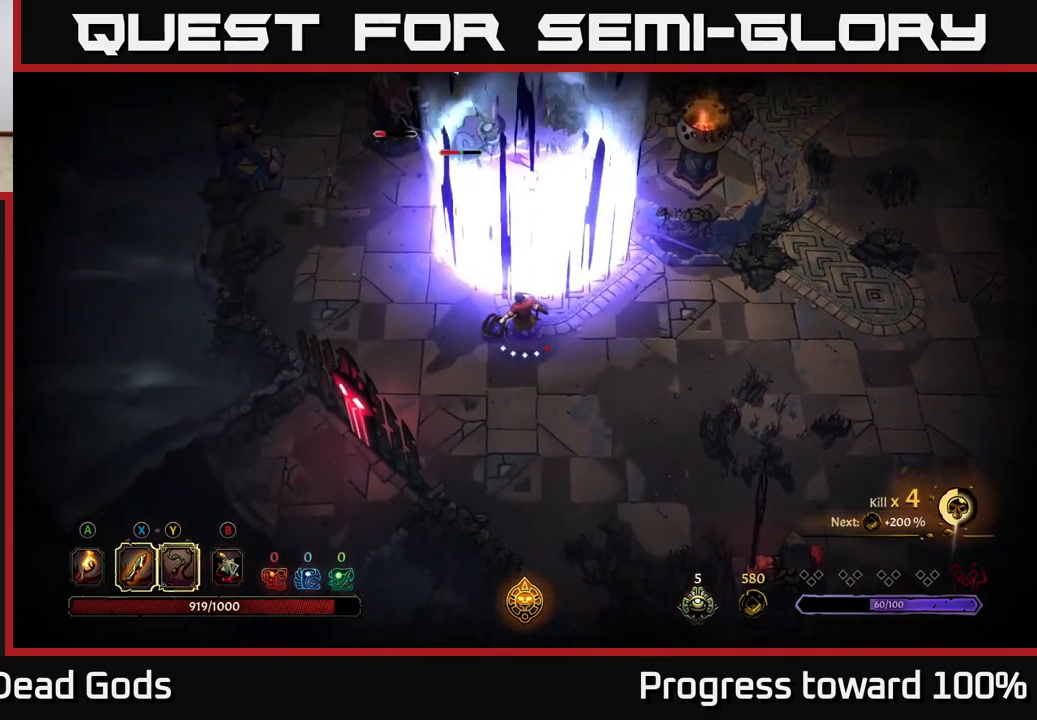
{"buttons": [], "left_stick": "up", "right_stick": "center", "events": [[234, "left_stick", "up"], [317, "Y", "up"]]}
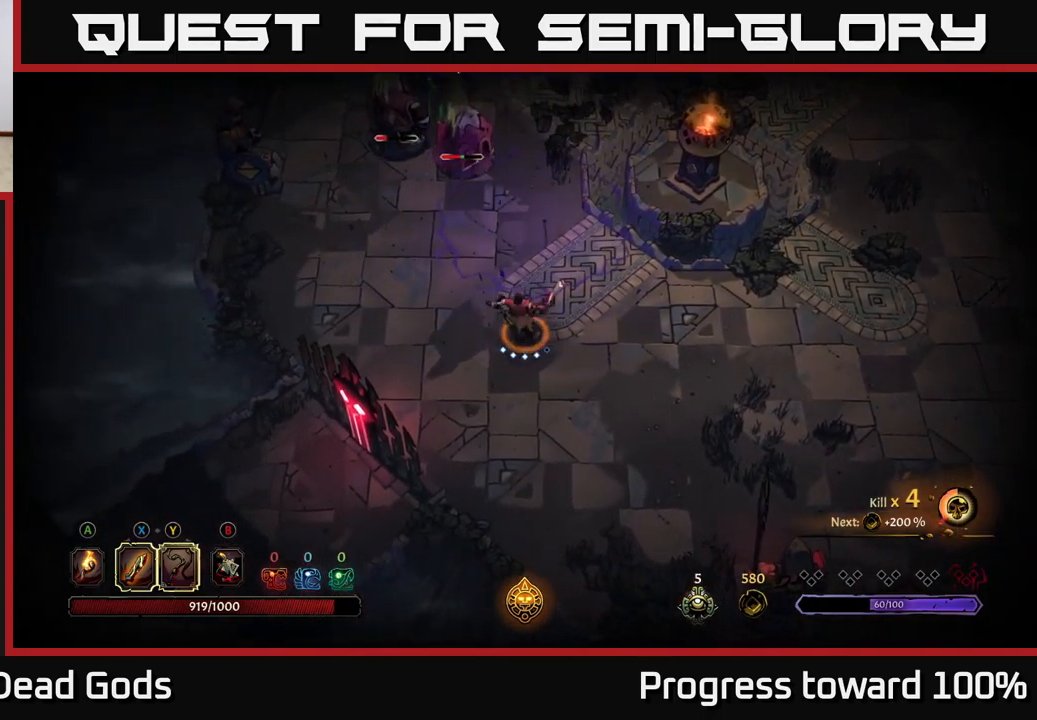
{"buttons": ["X"], "left_stick": "up", "right_stick": "center", "events": [[434, "X", "down"]]}
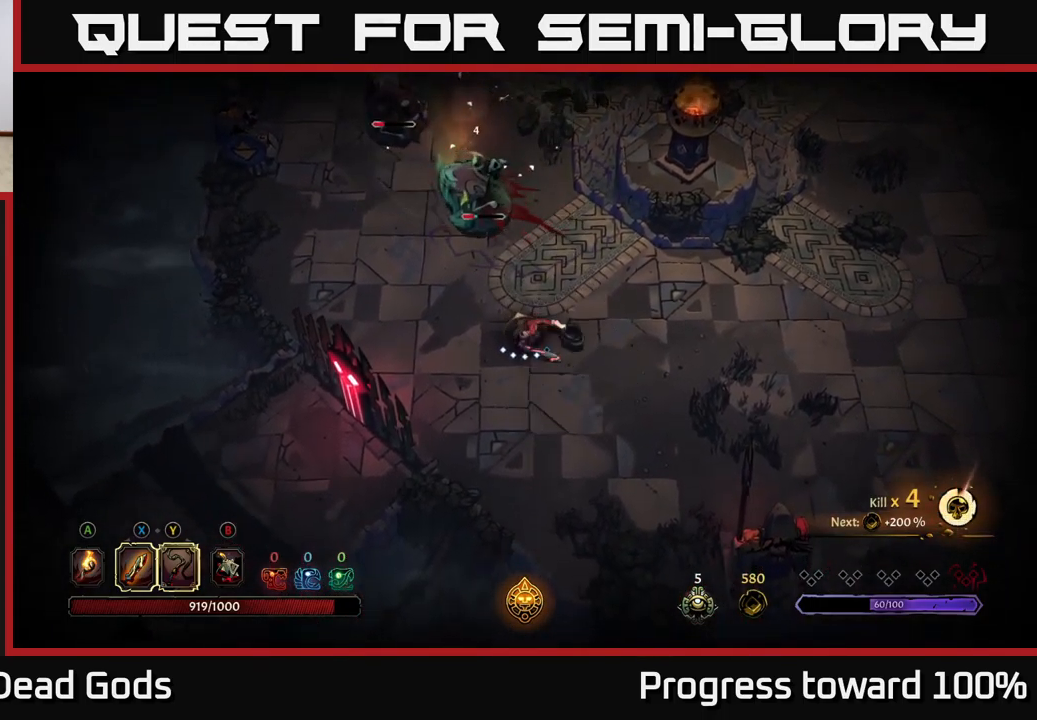
{"buttons": ["X"], "left_stick": "up", "right_stick": "center", "events": [[84, "X", "up"], [384, "X", "down"]]}
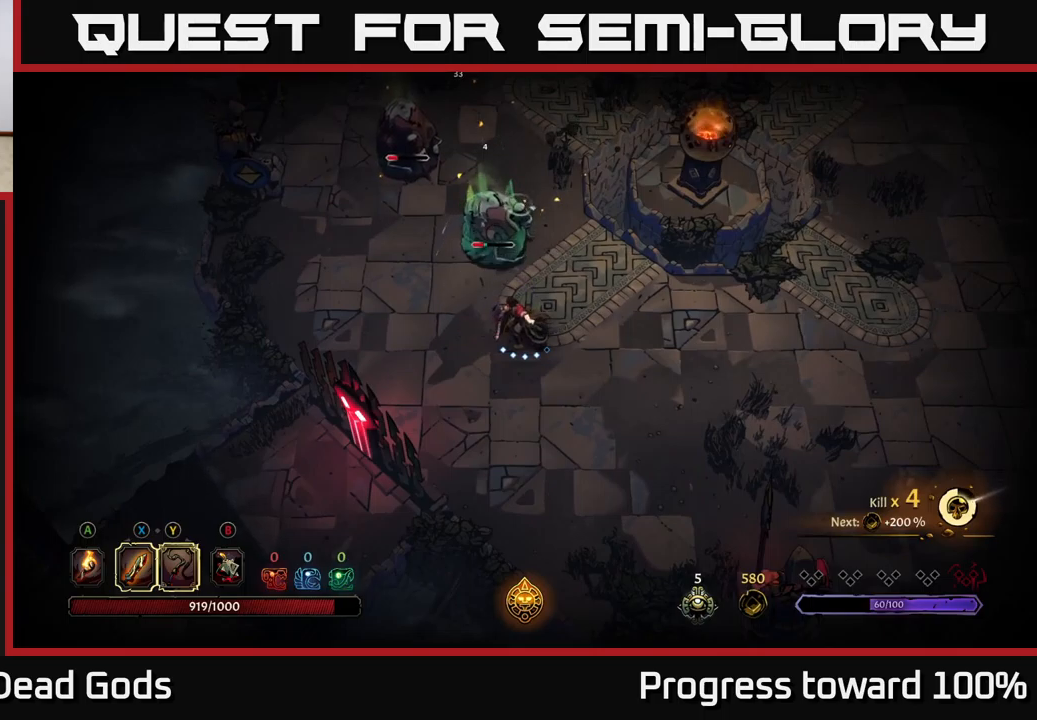
{"buttons": [], "left_stick": "up", "right_stick": "center", "events": [[50, "X", "up"], [283, "X", "down"], [450, "X", "up"]]}
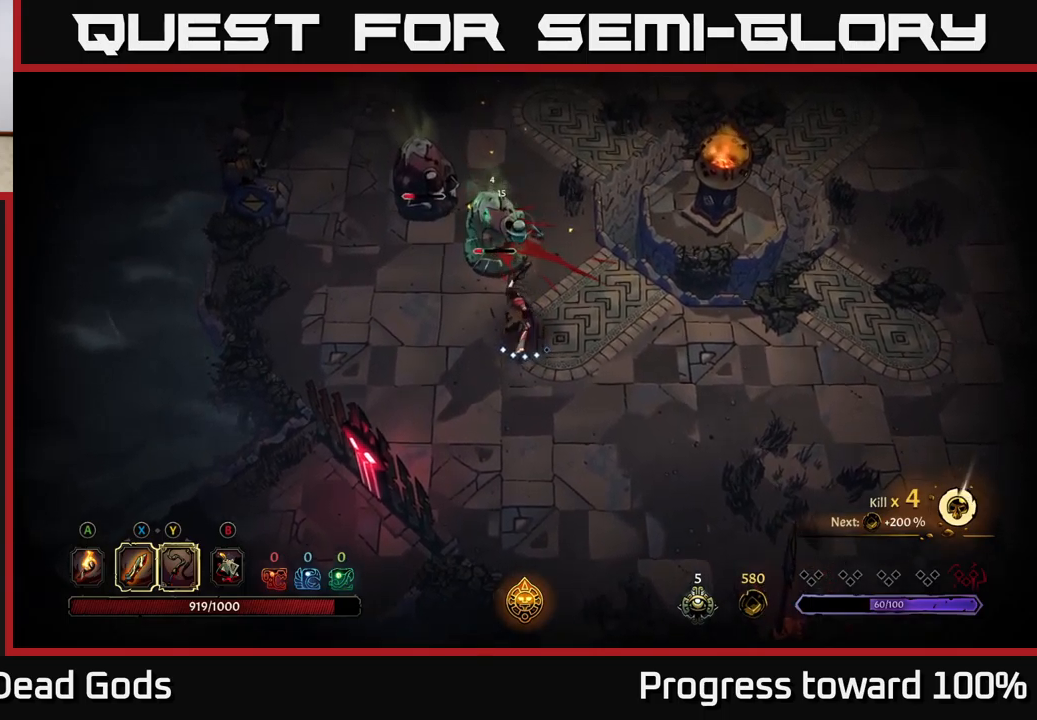
{"buttons": [], "left_stick": "up", "right_stick": "center", "events": [[83, "X", "down"], [233, "X", "up"], [316, "X", "down"], [450, "X", "up"]]}
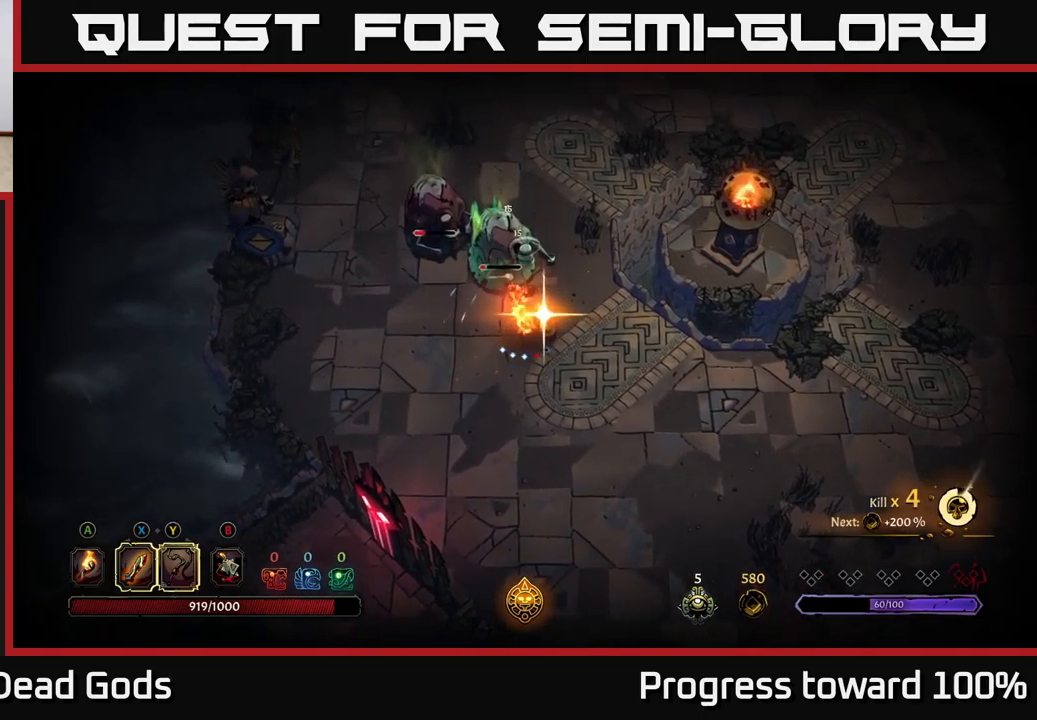
{"buttons": [], "left_stick": "center", "right_stick": "center", "events": [[16, "X", "down"], [150, "X", "up"], [316, "left_stick", "center"]]}
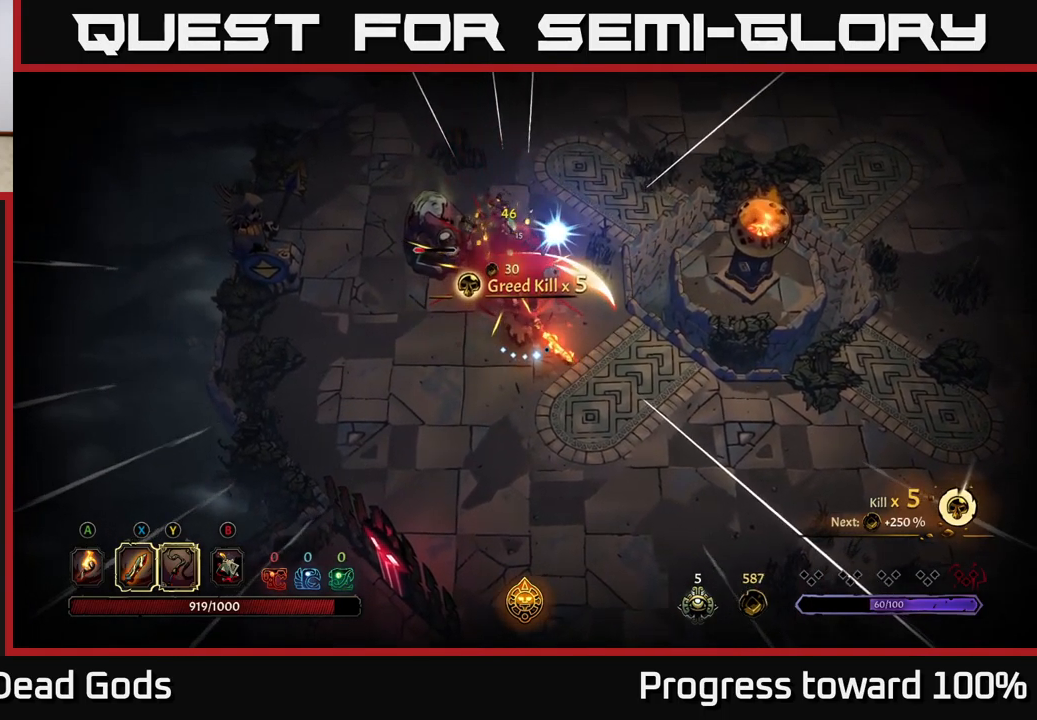
{"buttons": ["X"], "left_stick": "up-left", "right_stick": "center", "events": [[16, "left_stick", "left"], [266, "left_stick", "up-left"], [433, "X", "down"]]}
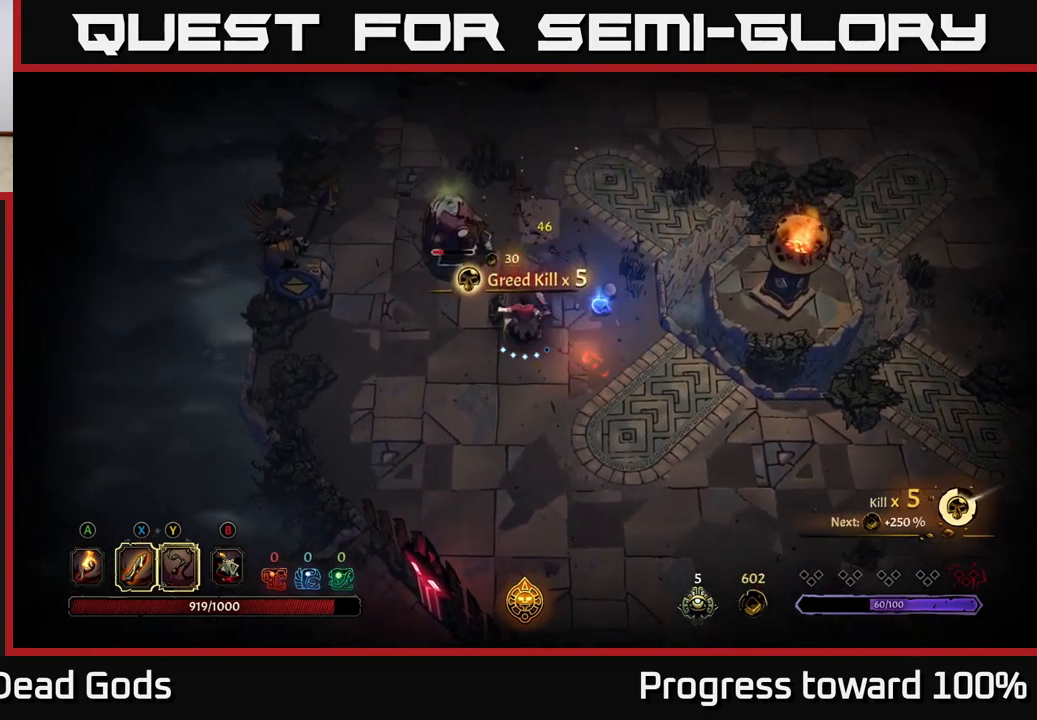
{"buttons": [], "left_stick": "up-left", "right_stick": "center", "events": [[83, "X", "up"], [300, "X", "down"], [466, "X", "up"]]}
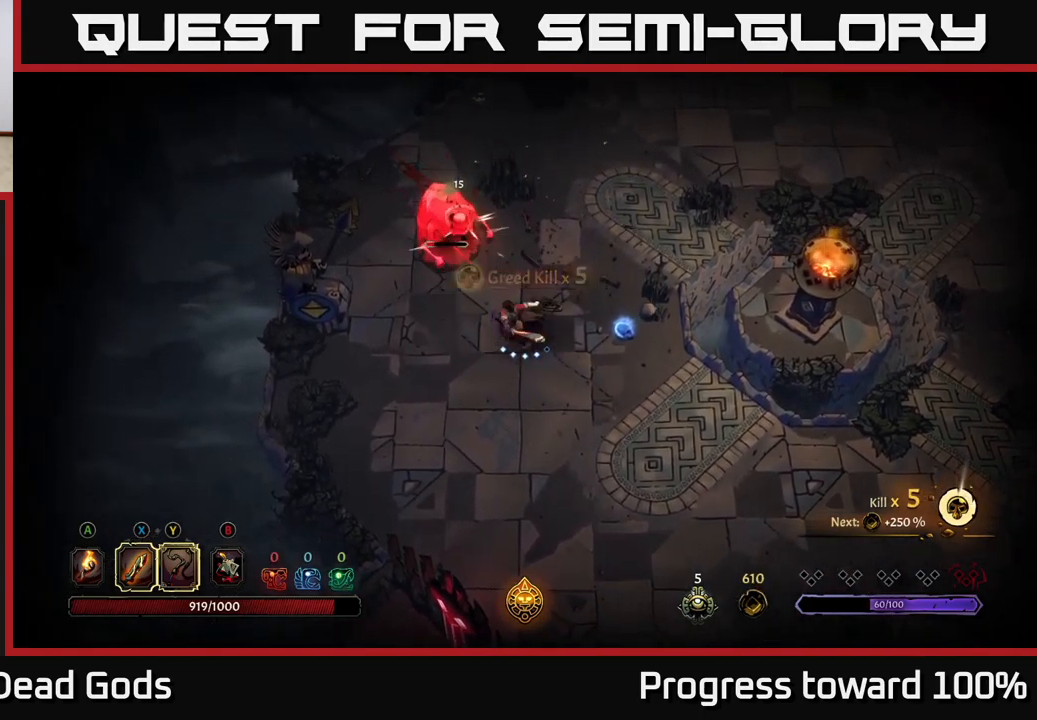
{"buttons": [], "left_stick": "center", "right_stick": "center", "events": [[233, "left_stick", "center"], [283, "X", "down"], [400, "X", "up"]]}
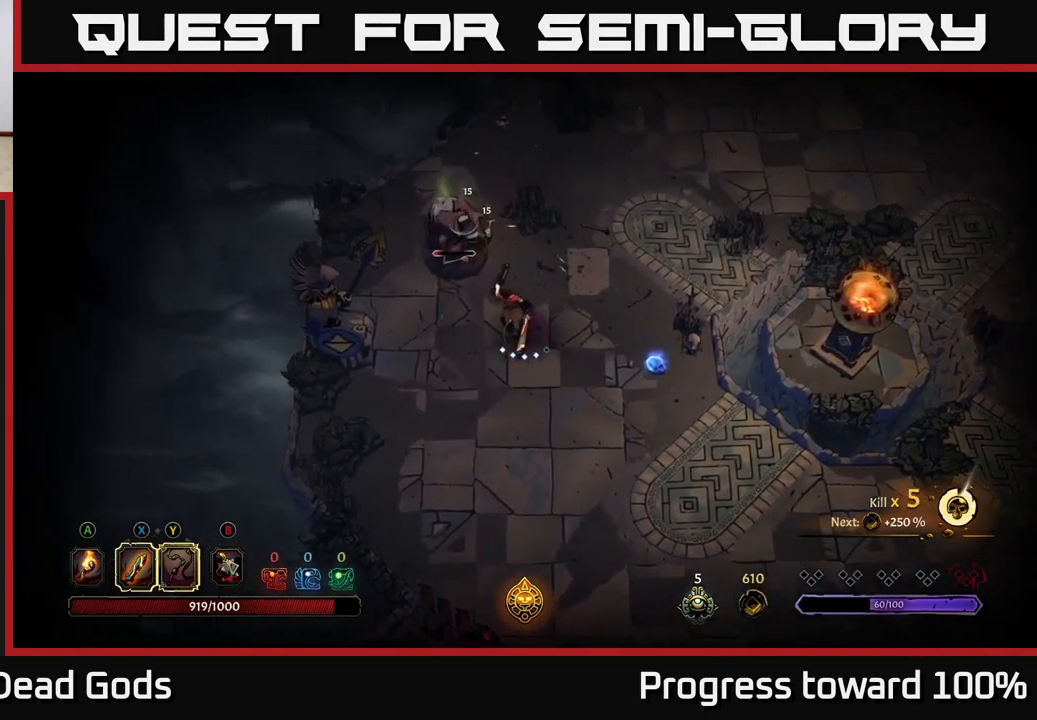
{"buttons": [], "left_stick": "center", "right_stick": "center", "events": [[300, "X", "down"], [383, "X", "up"]]}
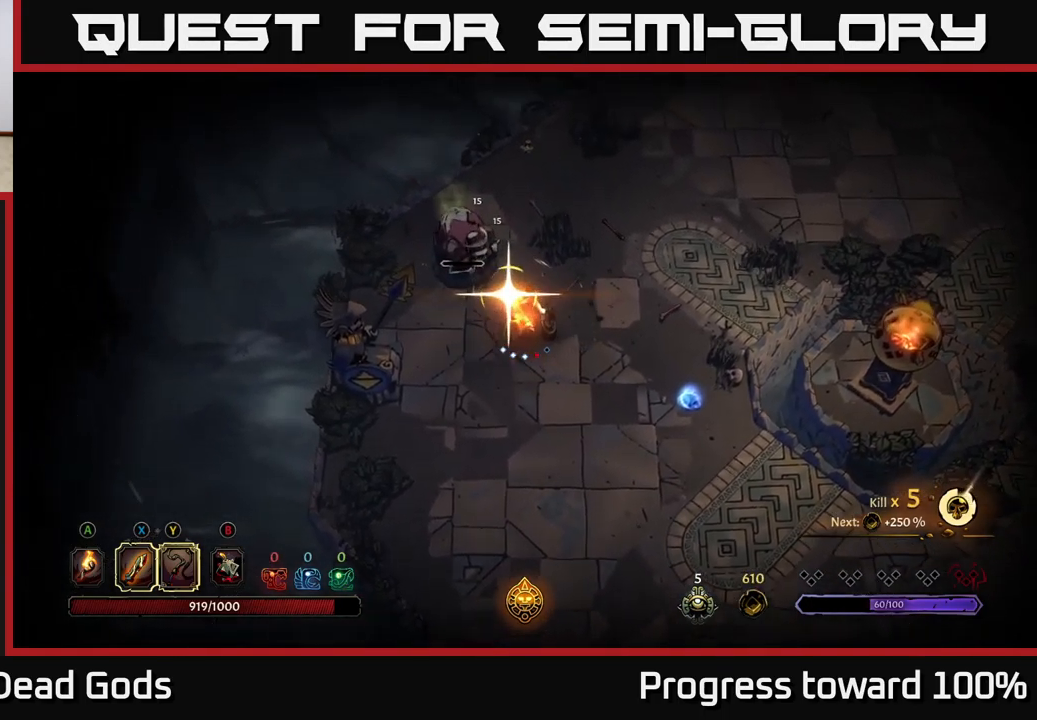
{"buttons": [], "left_stick": "right", "right_stick": "center", "events": [[450, "left_stick", "right"]]}
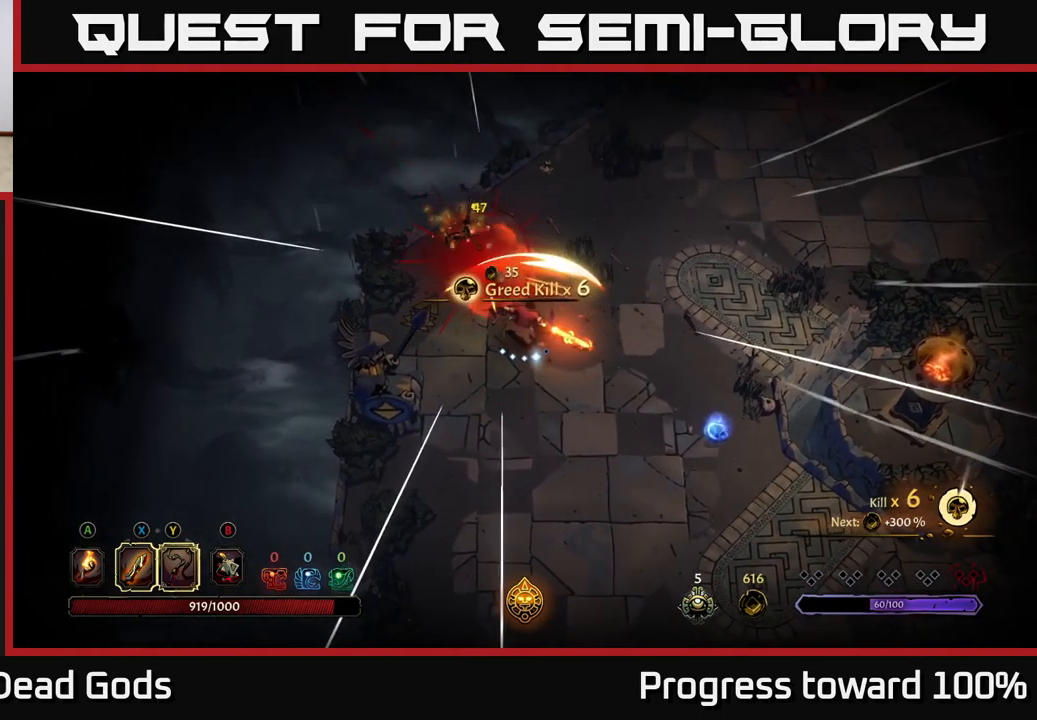
{"buttons": ["A"], "left_stick": "down-right", "right_stick": "center", "events": [[450, "A", "down"], [500, "left_stick", "down-right"]]}
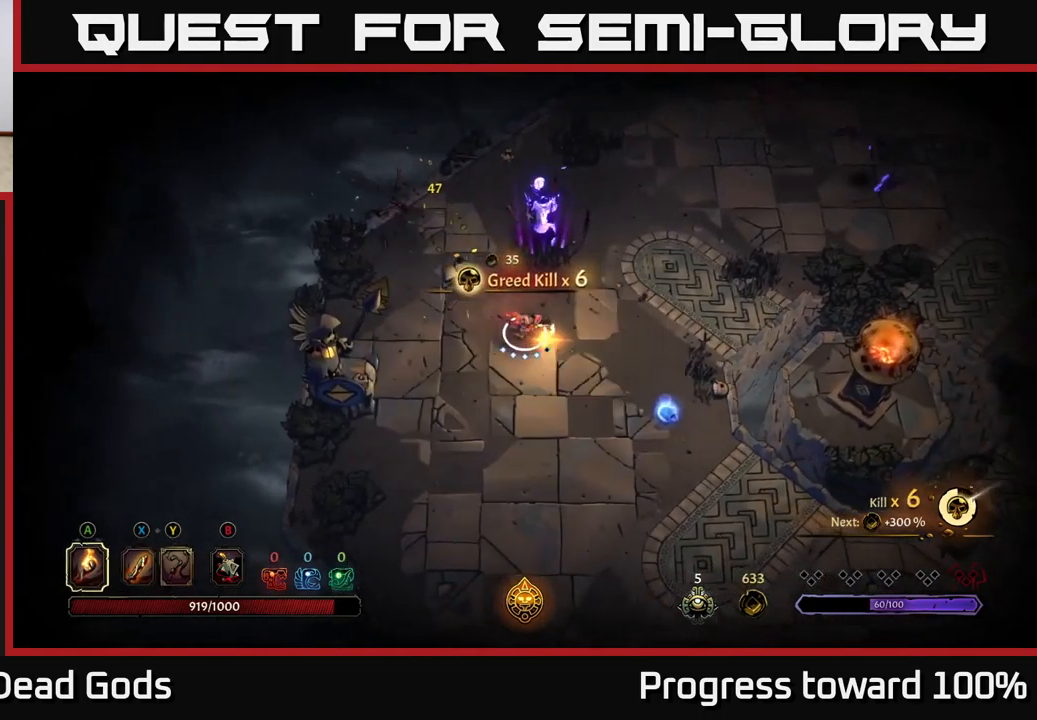
{"buttons": [], "left_stick": "down-right", "right_stick": "center", "events": [[33, "A", "up"]]}
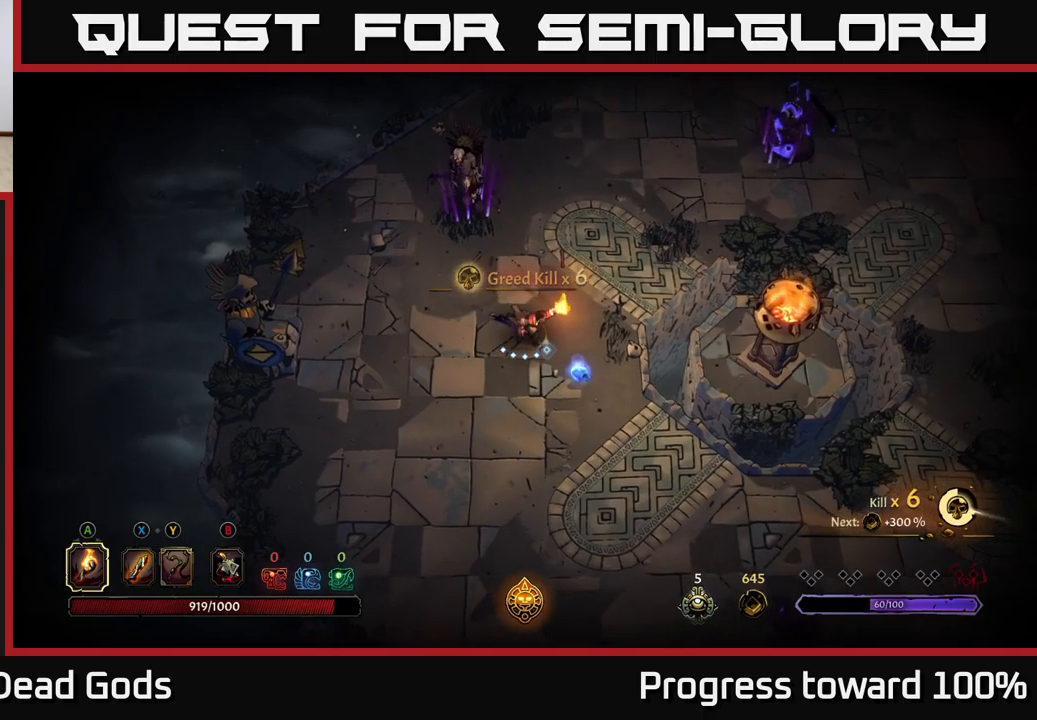
{"buttons": ["Y"], "left_stick": "up", "right_stick": "center", "events": [[100, "Y", "down"], [450, "left_stick", "up"]]}
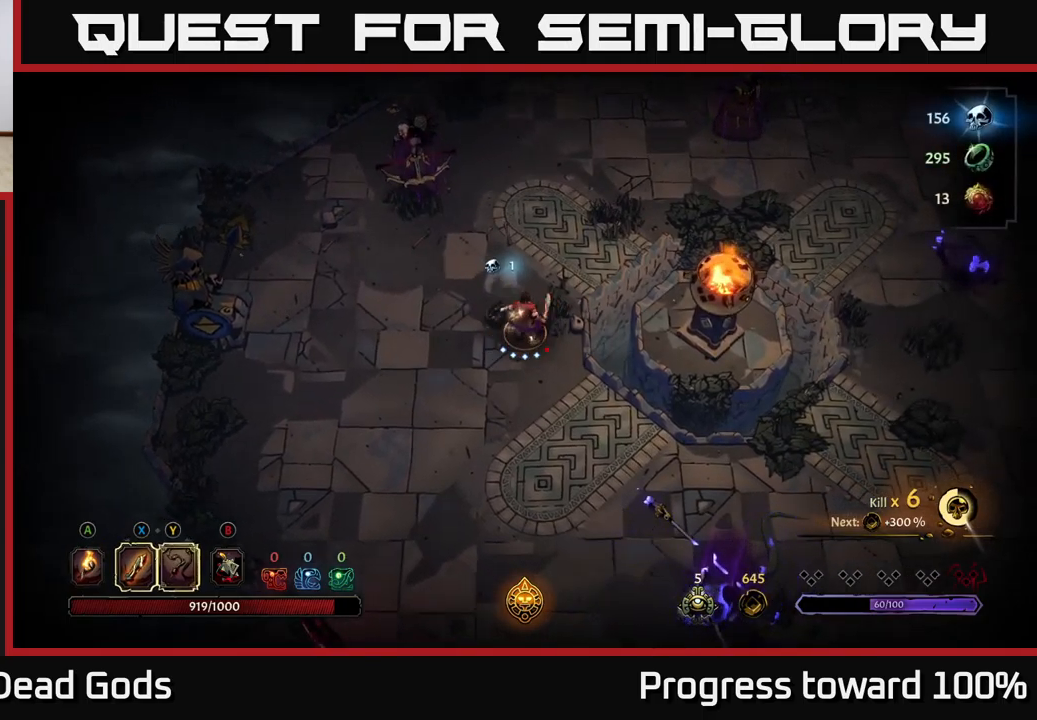
{"buttons": [], "left_stick": "up", "right_stick": "center", "events": [[250, "Y", "up"]]}